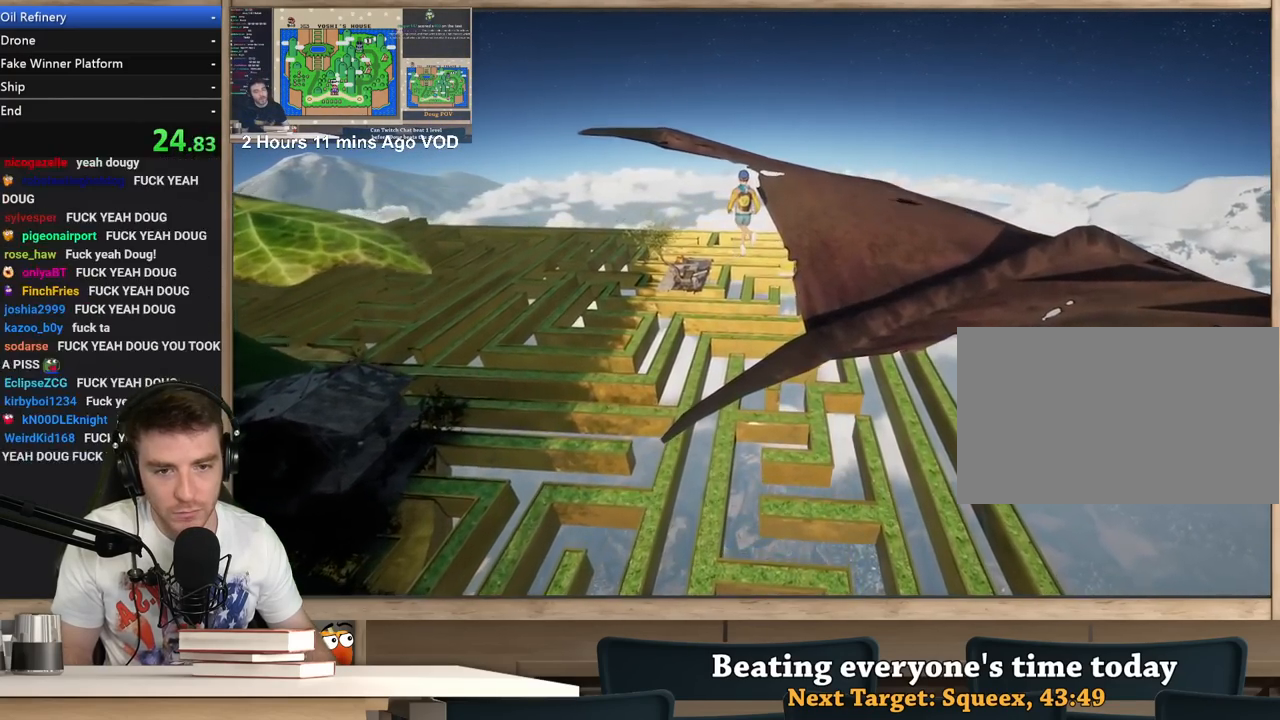
Gameplay with keyboard and mouse; each line is a JSON object with the keys and mouse buttons held at the frame after it. "events" lists presses ("down") and releases ("up") of "1", "2", "3", "4", "5", "a", "alt", "c", "ctrl", "d", "e", "f", "q", "r", "s", "shift", "space", "tab", "v", "w", "x", "z", "mouse_left", "mouse_middle", "mouse_right", "mouse_wheel_up" and "mouse_wheel_down" between this image and that frame as [ms after this image, input, new state], when the widget could be followed in between. "mouse_left", "mouse_middle", "mouse_right", "mouse_wheel_up", "mouse_wheel_down" = the "left", "middle", "right", "wheel_up", "wheel_down" buttons of the "mouse" list. No other keys are recorded. Not read: mouse_move.
{"keys": ["a", "s"], "mouse": ["right"], "events": [[50, "a", "up"], [283, "s", "up"], [483, "a", "down"], [483, "s", "down"]]}
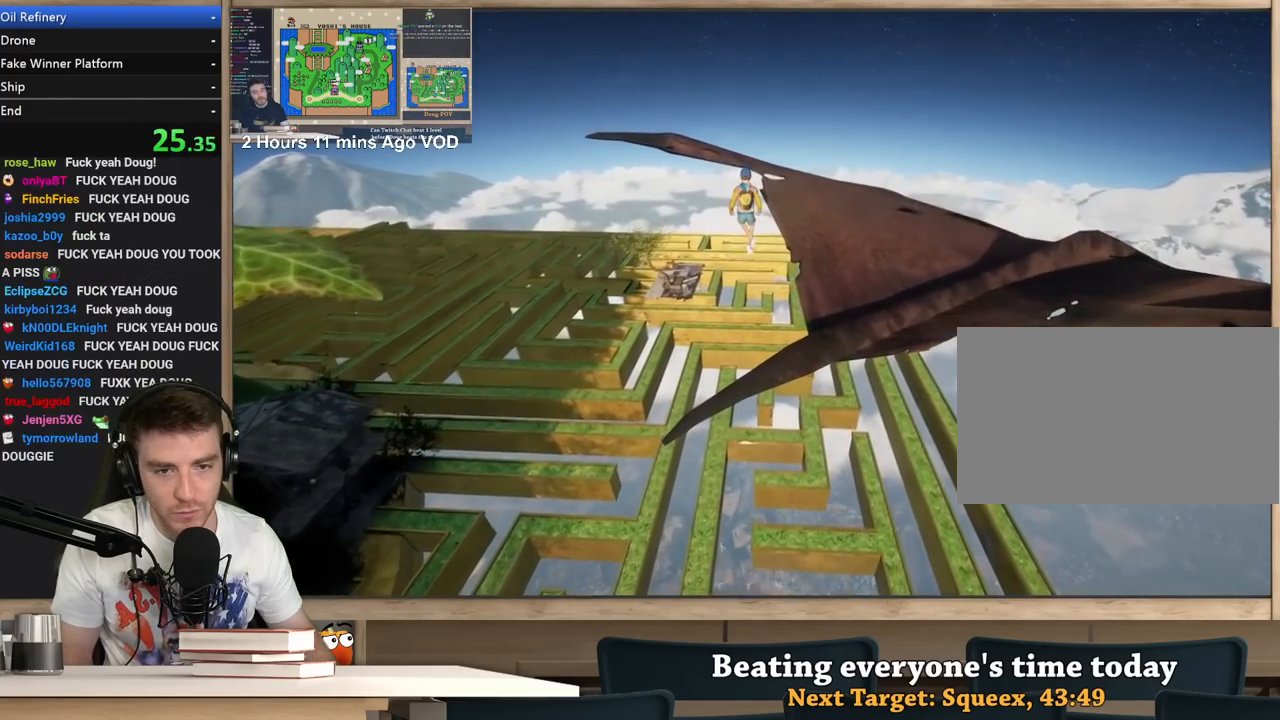
{"keys": [], "mouse": ["right"], "events": [[67, "a", "up"], [167, "s", "up"]]}
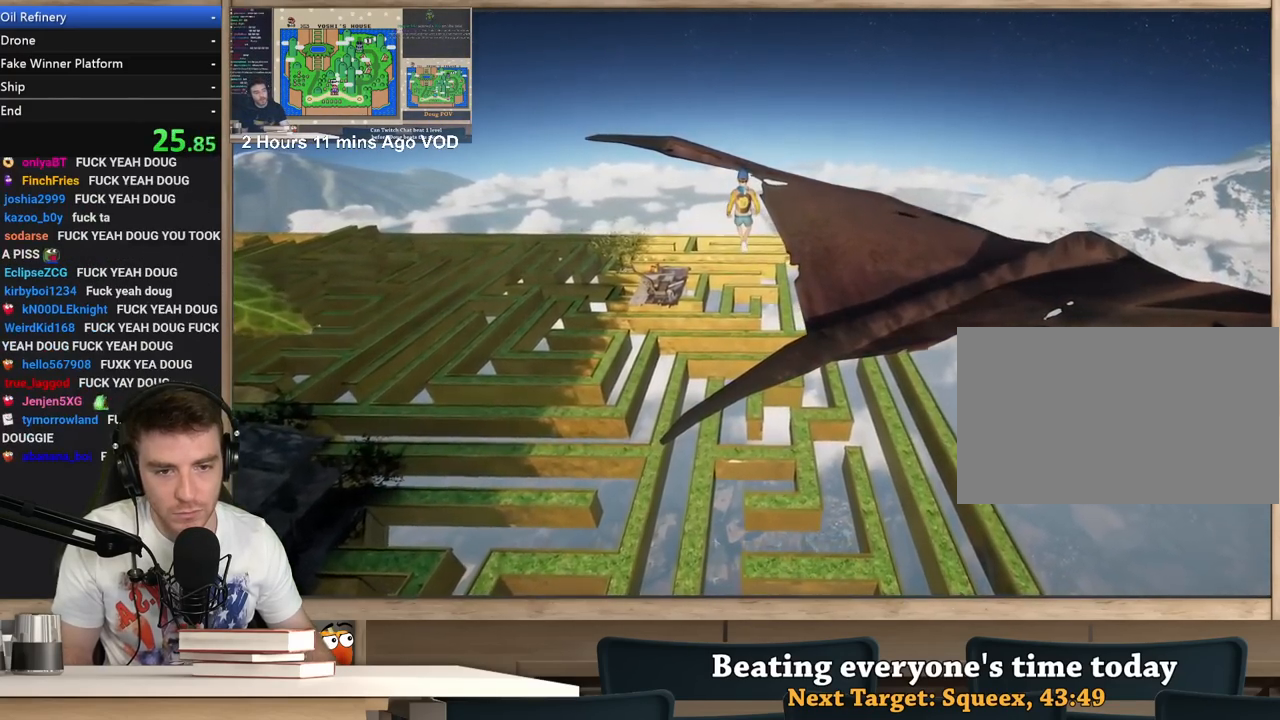
{"keys": [], "mouse": ["right"], "events": []}
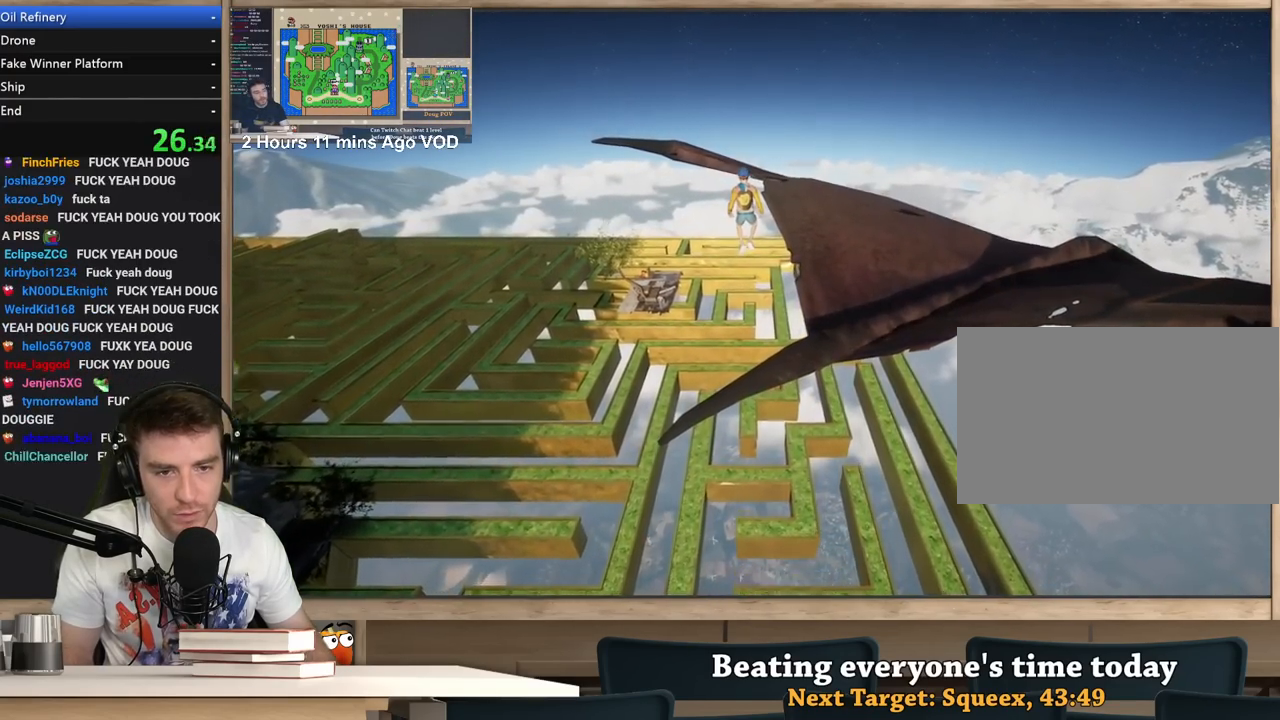
{"keys": [], "mouse": ["right"], "events": []}
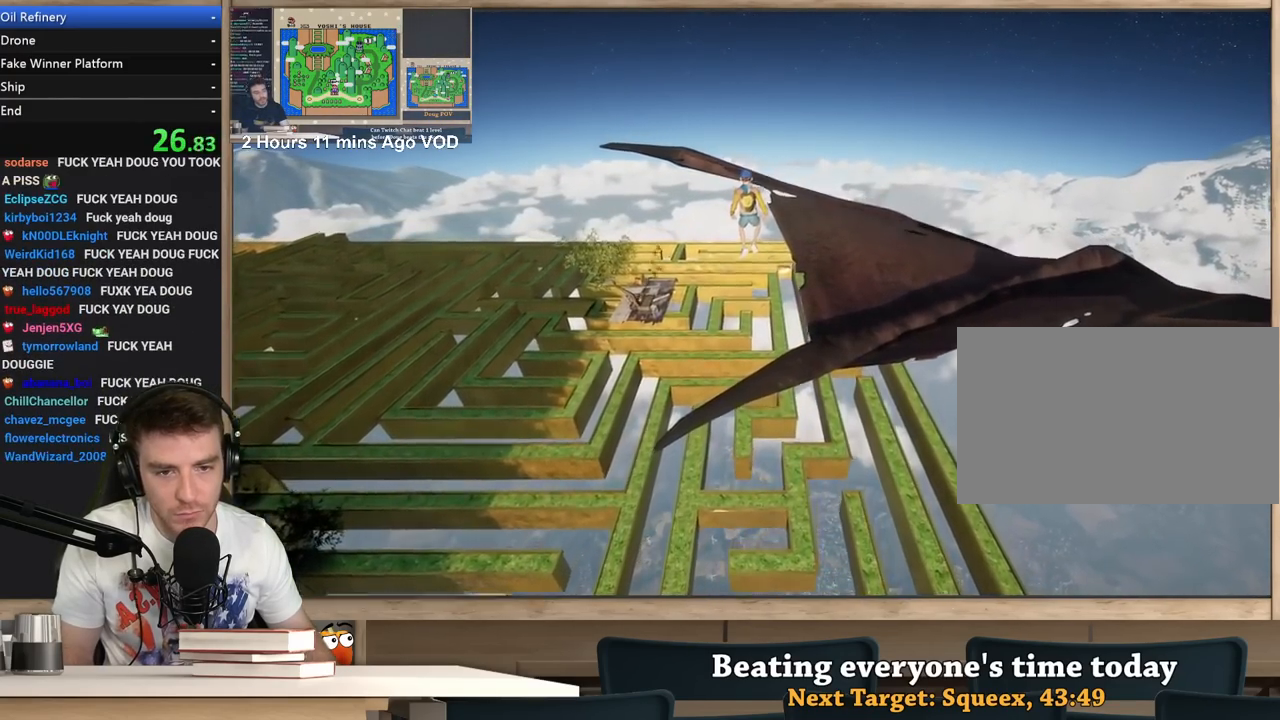
{"keys": [], "mouse": ["right"], "events": [[450, "space", "down"], [483, "space", "up"]]}
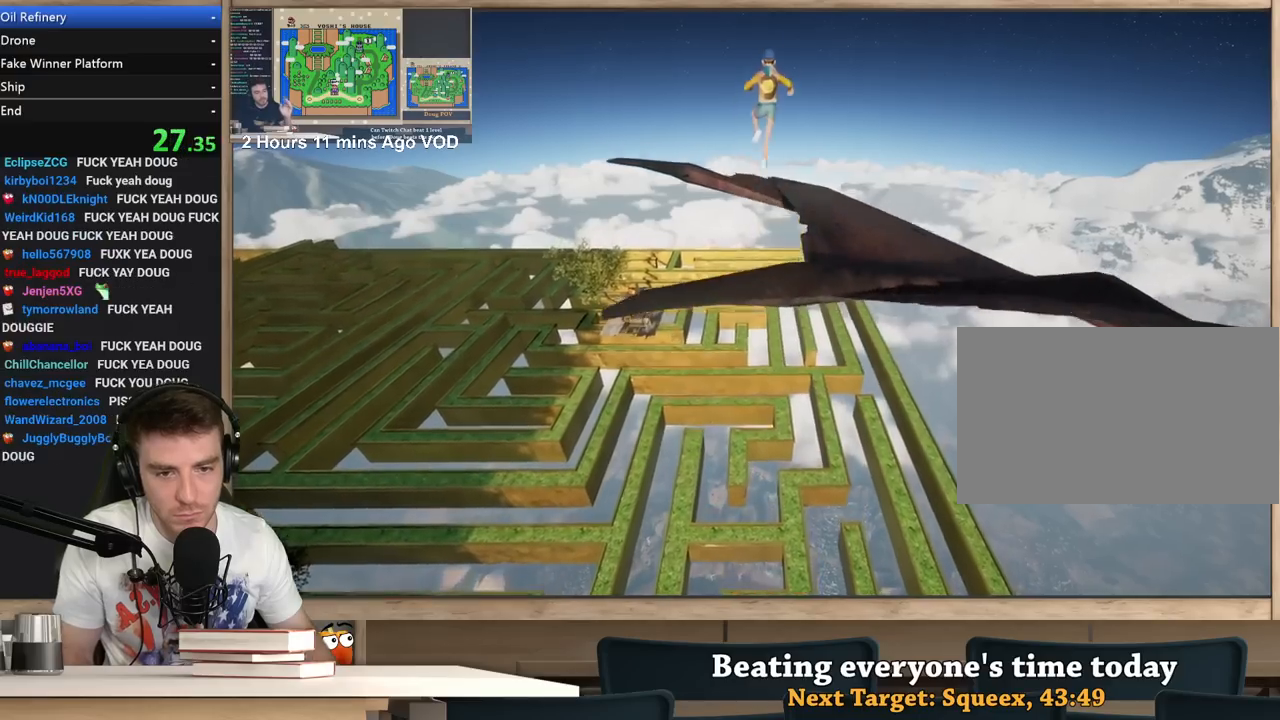
{"keys": [], "mouse": [], "events": [[33, "mouse_right", "up"]]}
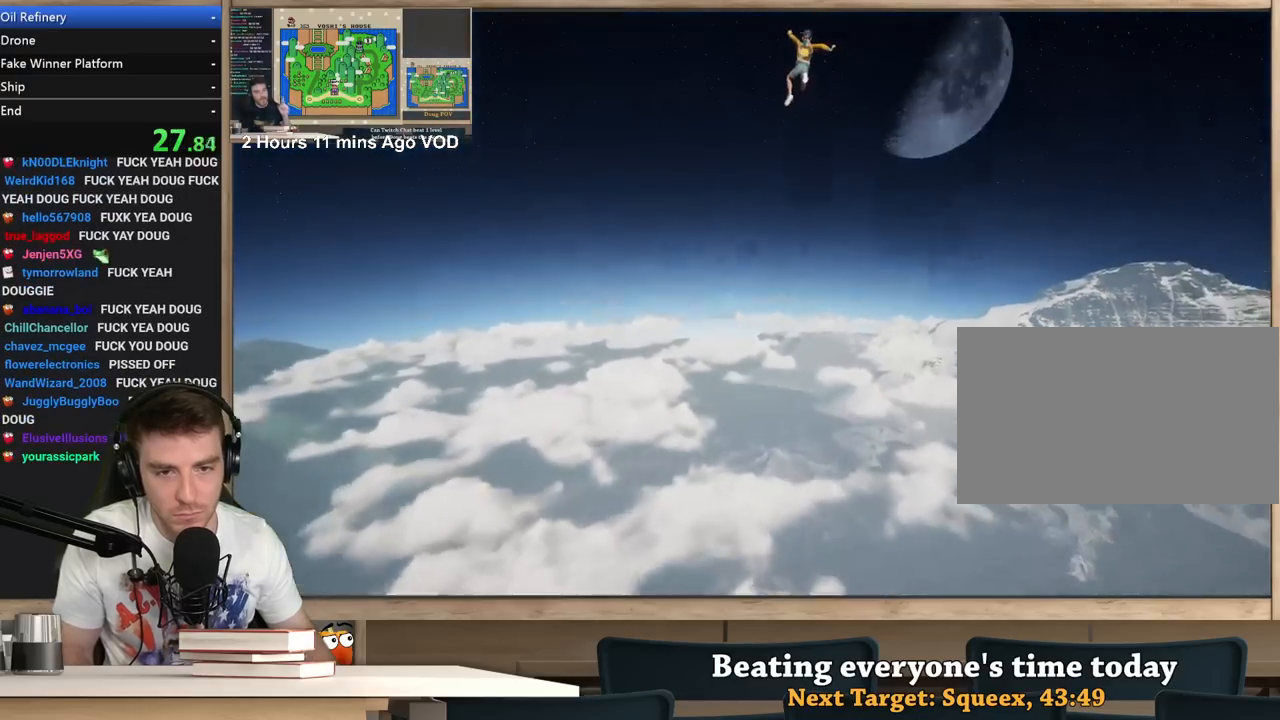
{"keys": [], "mouse": [], "events": []}
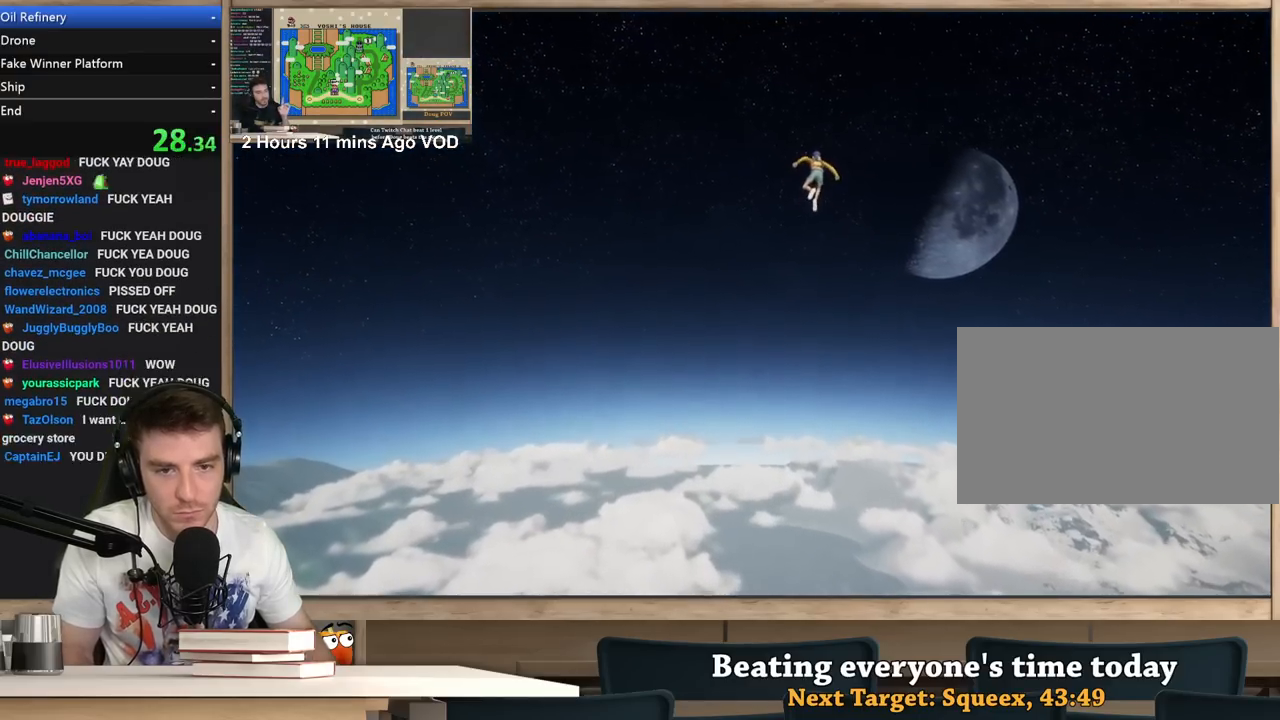
{"keys": ["ctrl"], "mouse": [], "events": [[500, "ctrl", "down"]]}
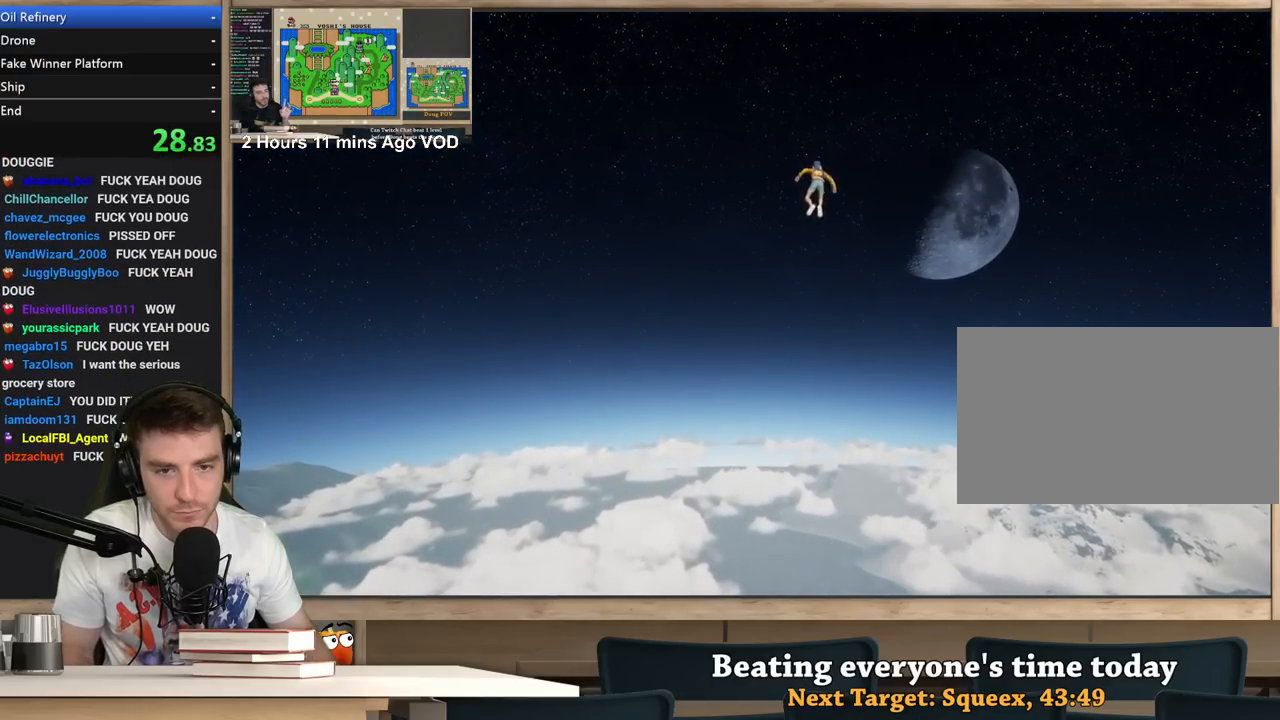
{"keys": [], "mouse": [], "events": [[83, "ctrl", "up"], [233, "ctrl", "down"], [317, "ctrl", "up"]]}
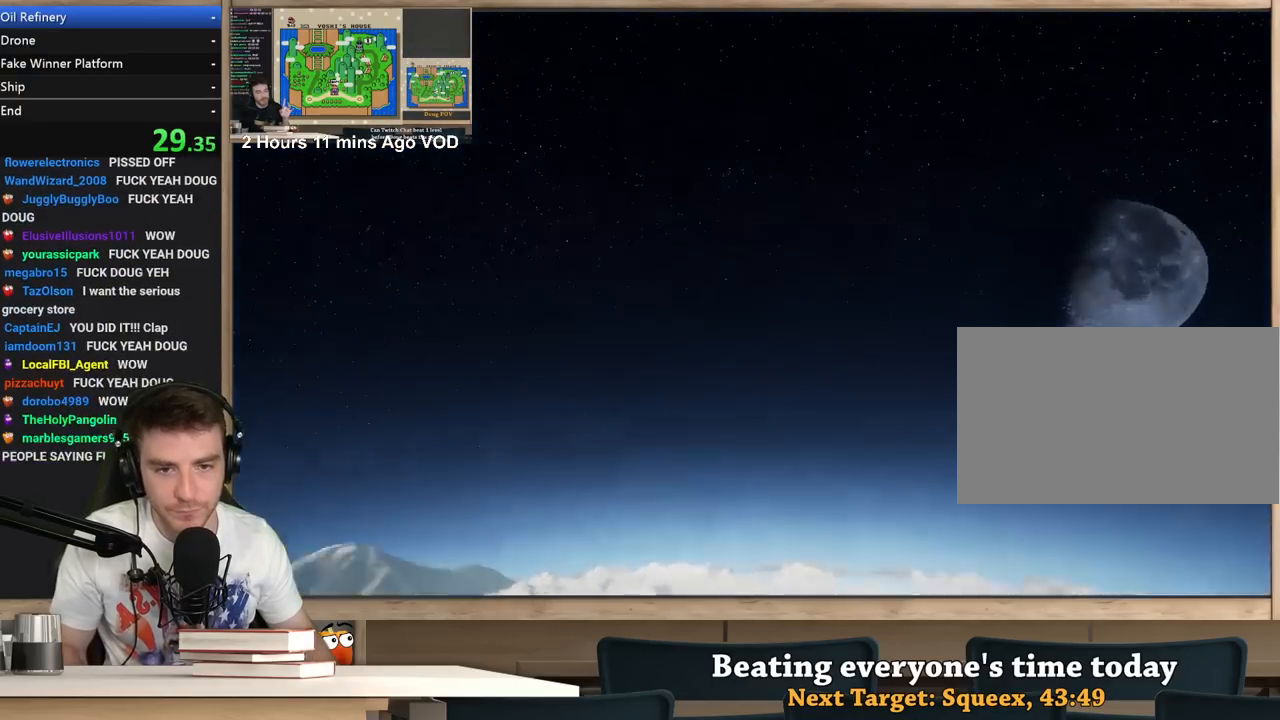
{"keys": ["d"], "mouse": [], "events": [[100, "d", "down"]]}
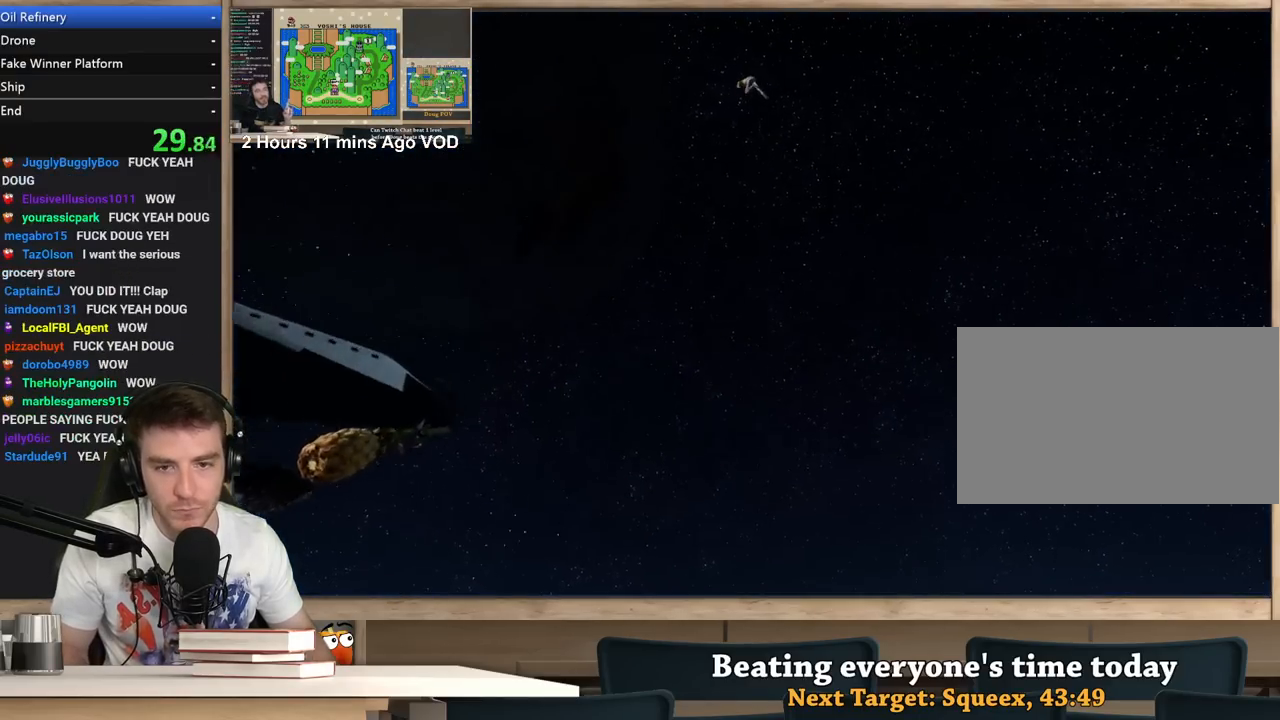
{"keys": ["d"], "mouse": [], "events": []}
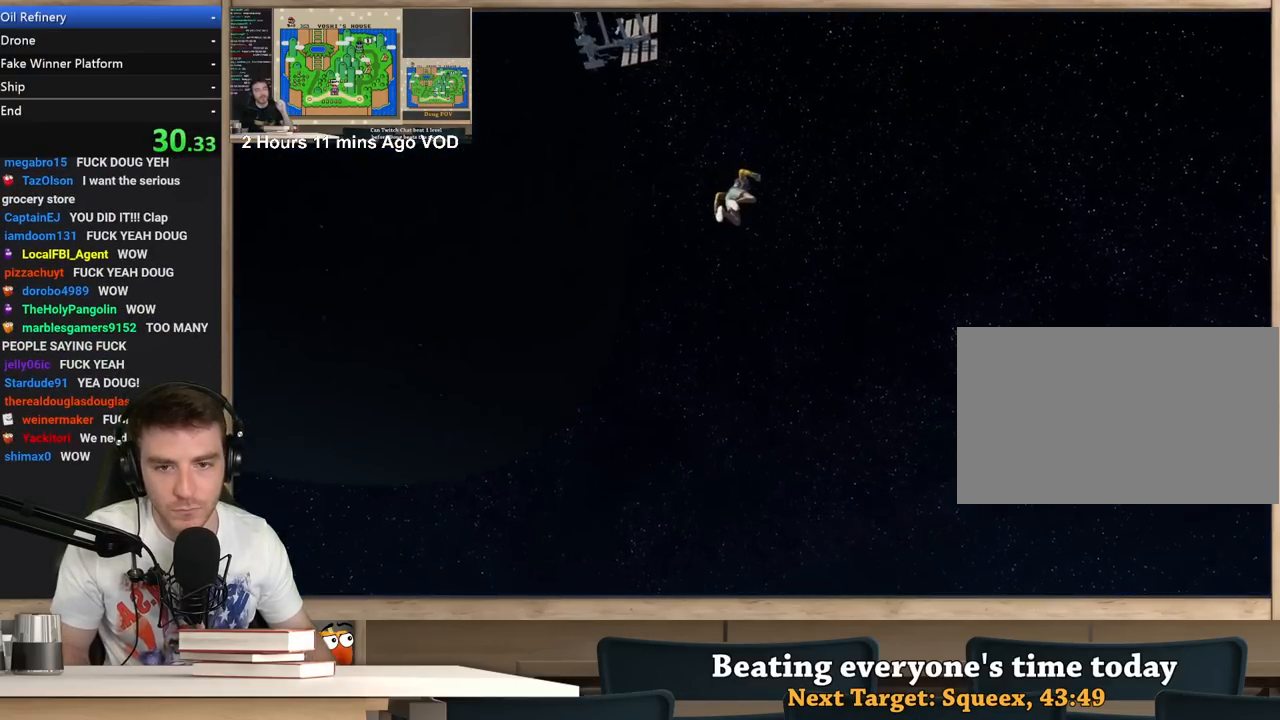
{"keys": ["d"], "mouse": [], "events": []}
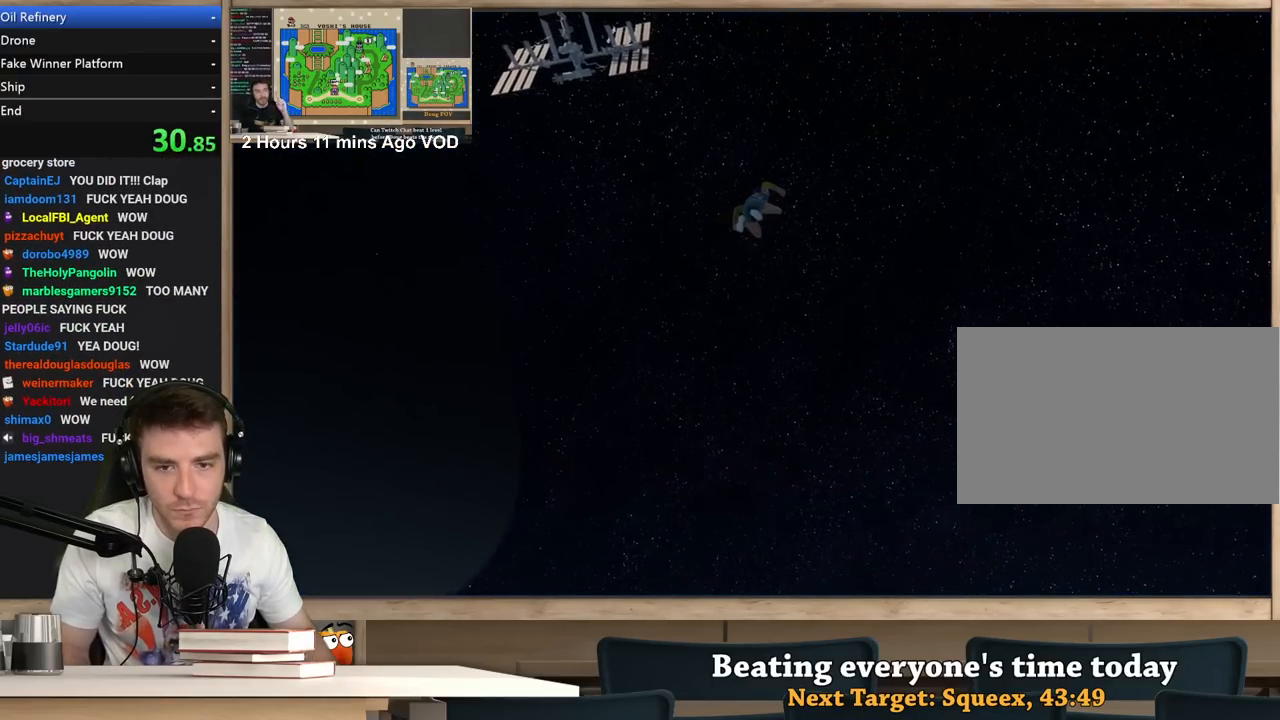
{"keys": ["d"], "mouse": [], "events": []}
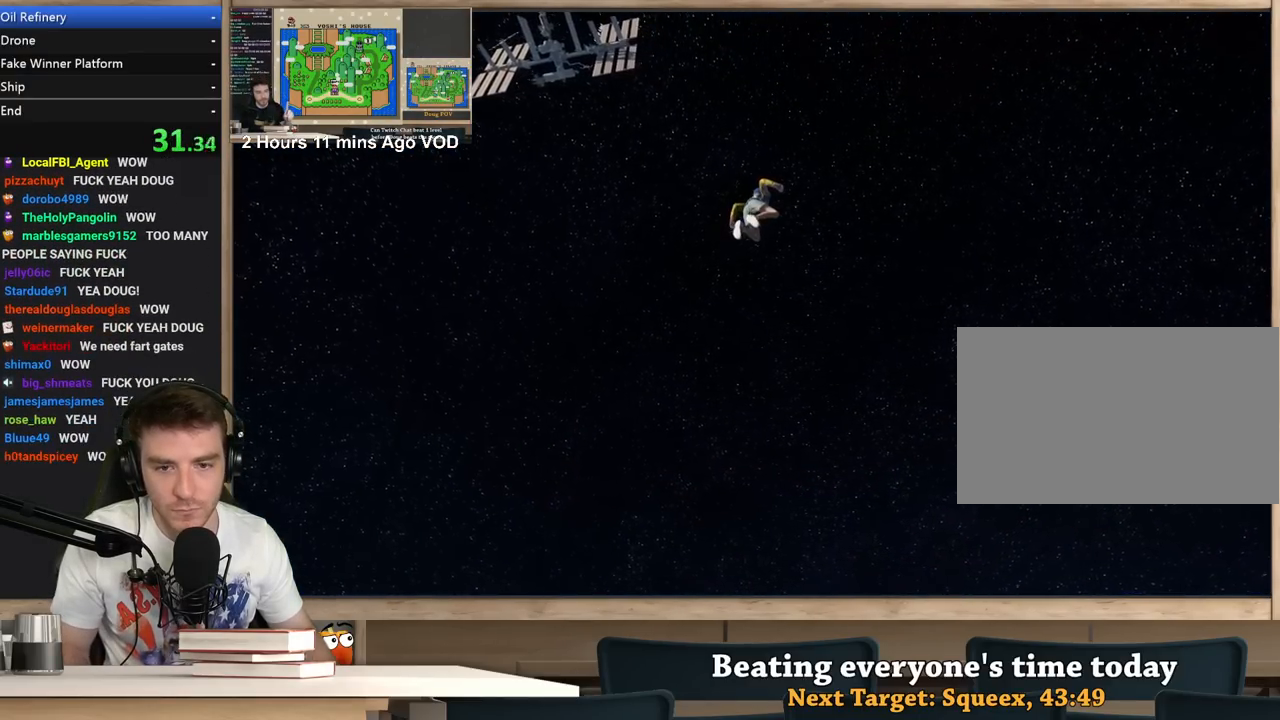
{"keys": ["a"], "mouse": [], "events": [[17, "a", "down"], [17, "d", "up"]]}
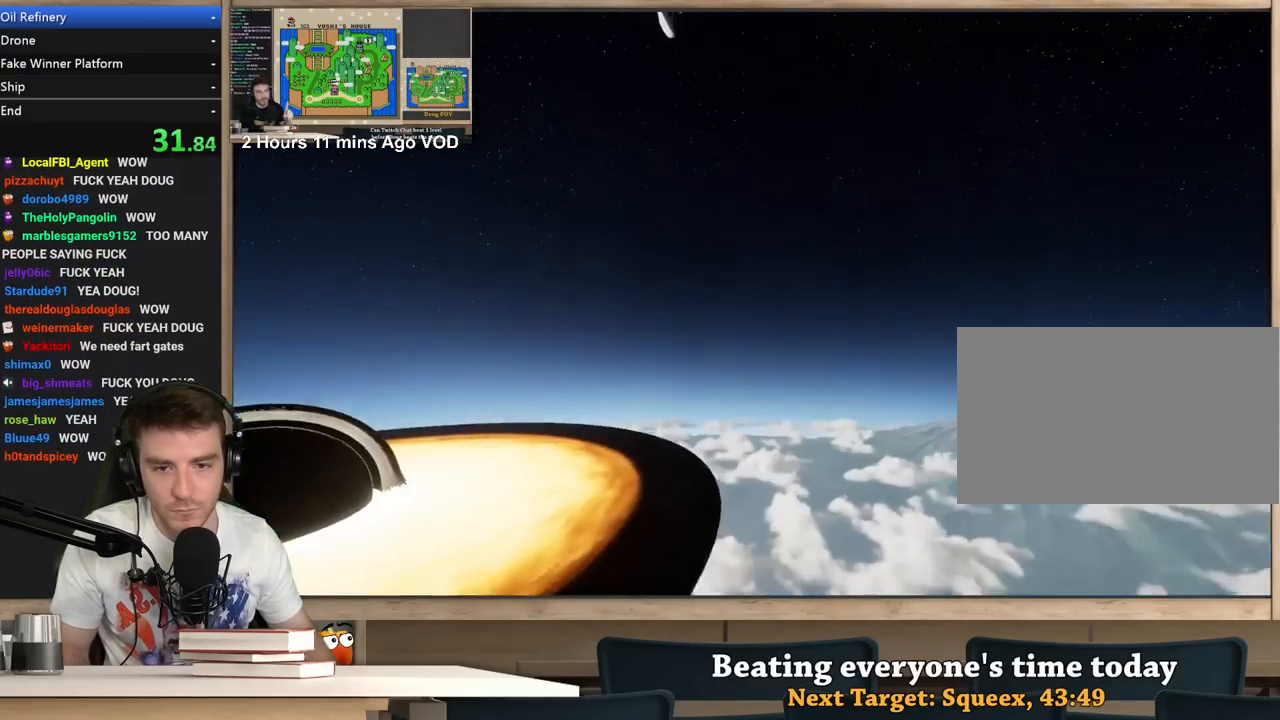
{"keys": ["a", "w"], "mouse": [], "events": [[183, "w", "down"]]}
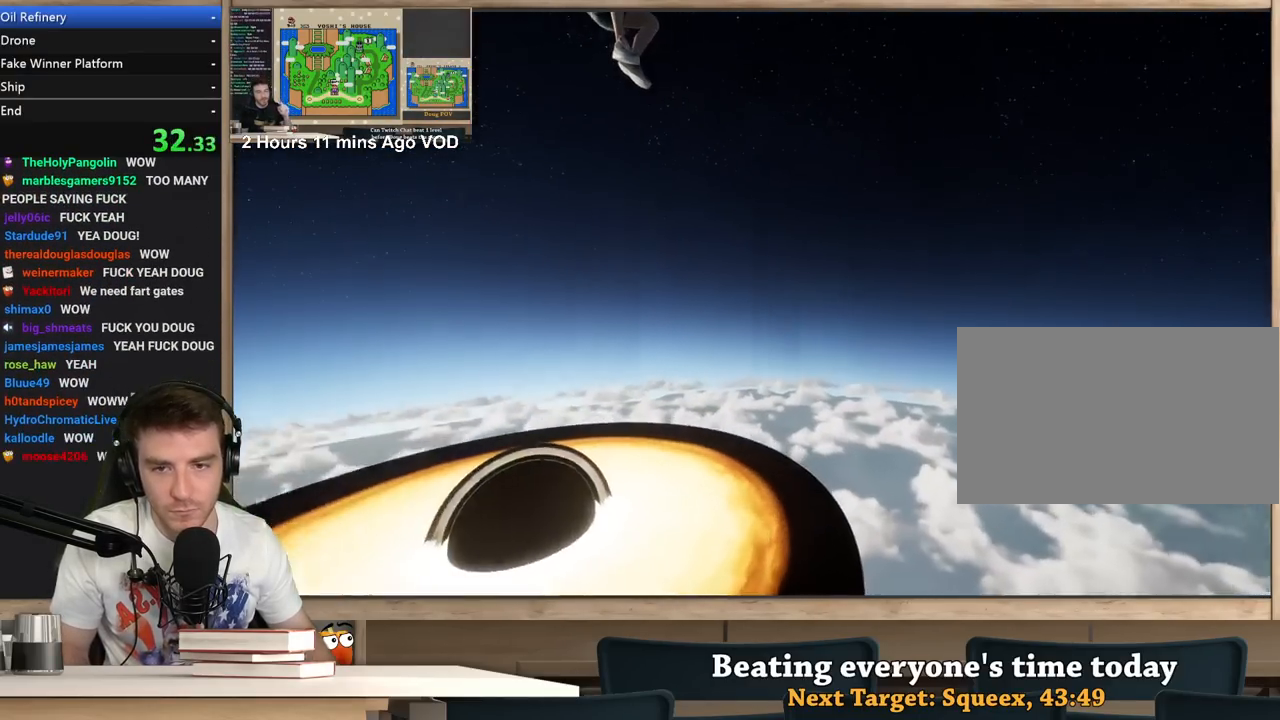
{"keys": ["w"], "mouse": [], "events": [[250, "a", "up"]]}
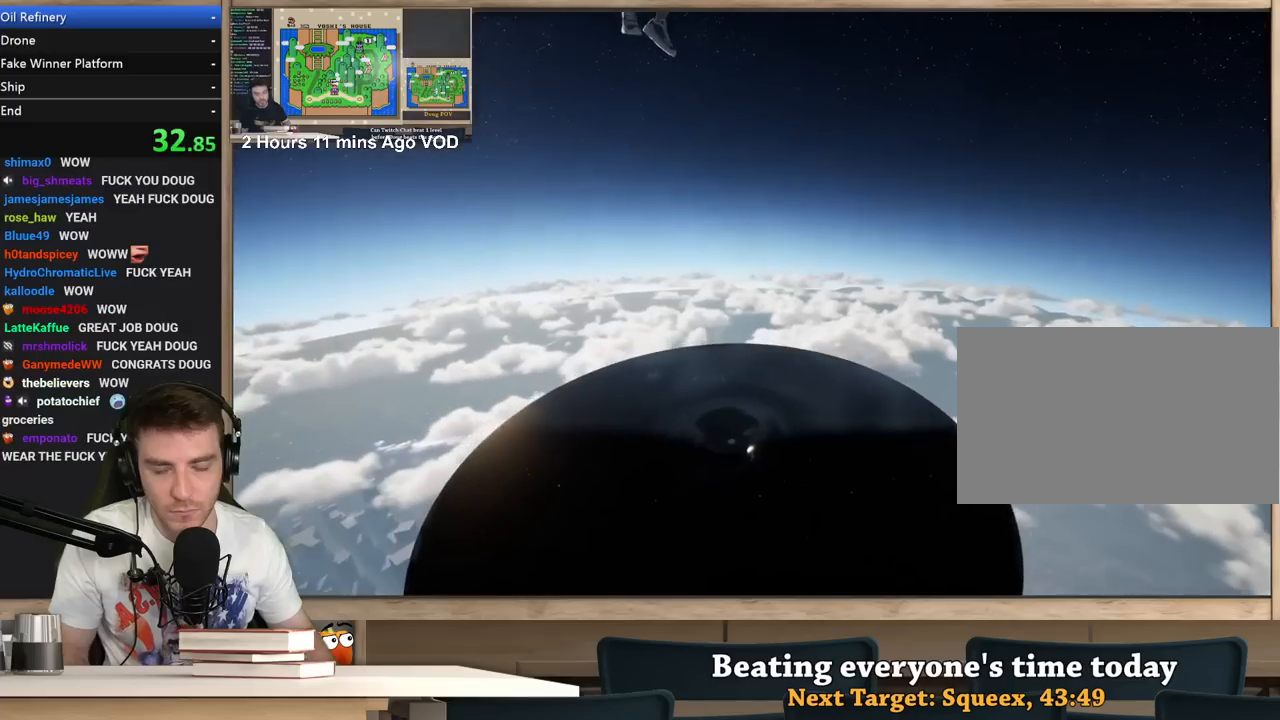
{"keys": ["w"], "mouse": [], "events": [[67, "d", "down"], [167, "d", "up"]]}
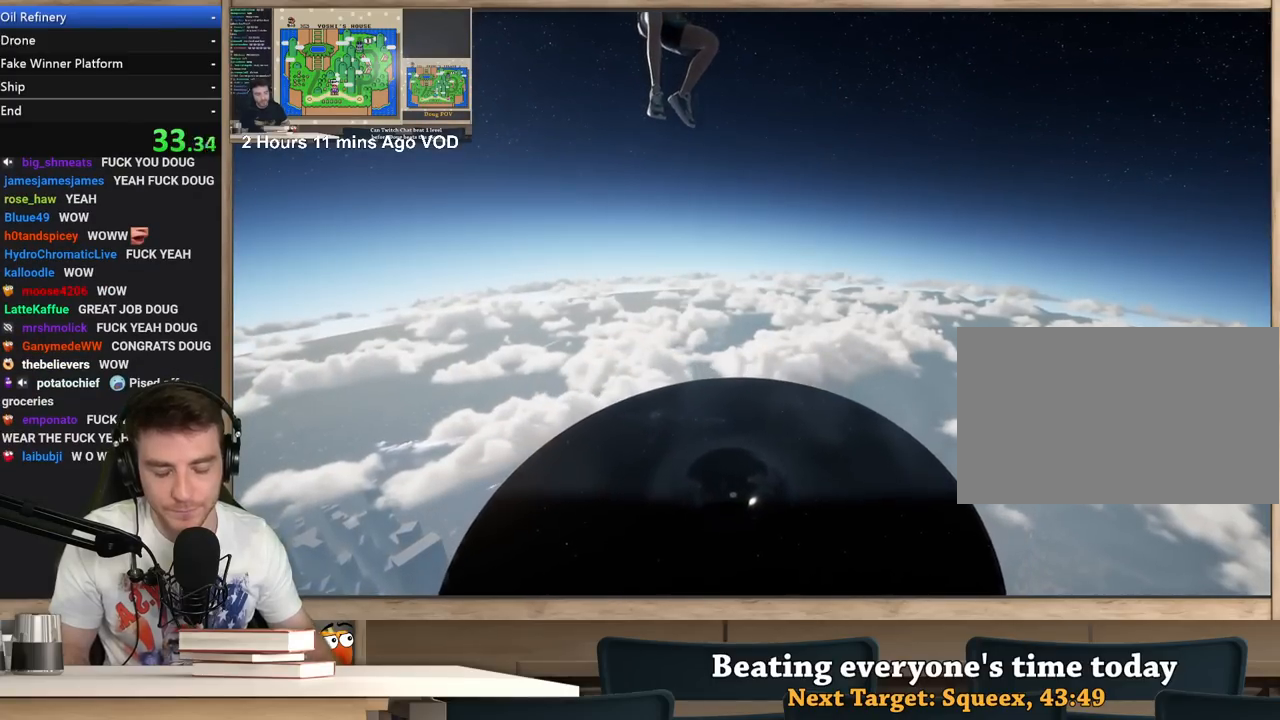
{"keys": ["w"], "mouse": [], "events": [[133, "a", "down"], [267, "a", "up"]]}
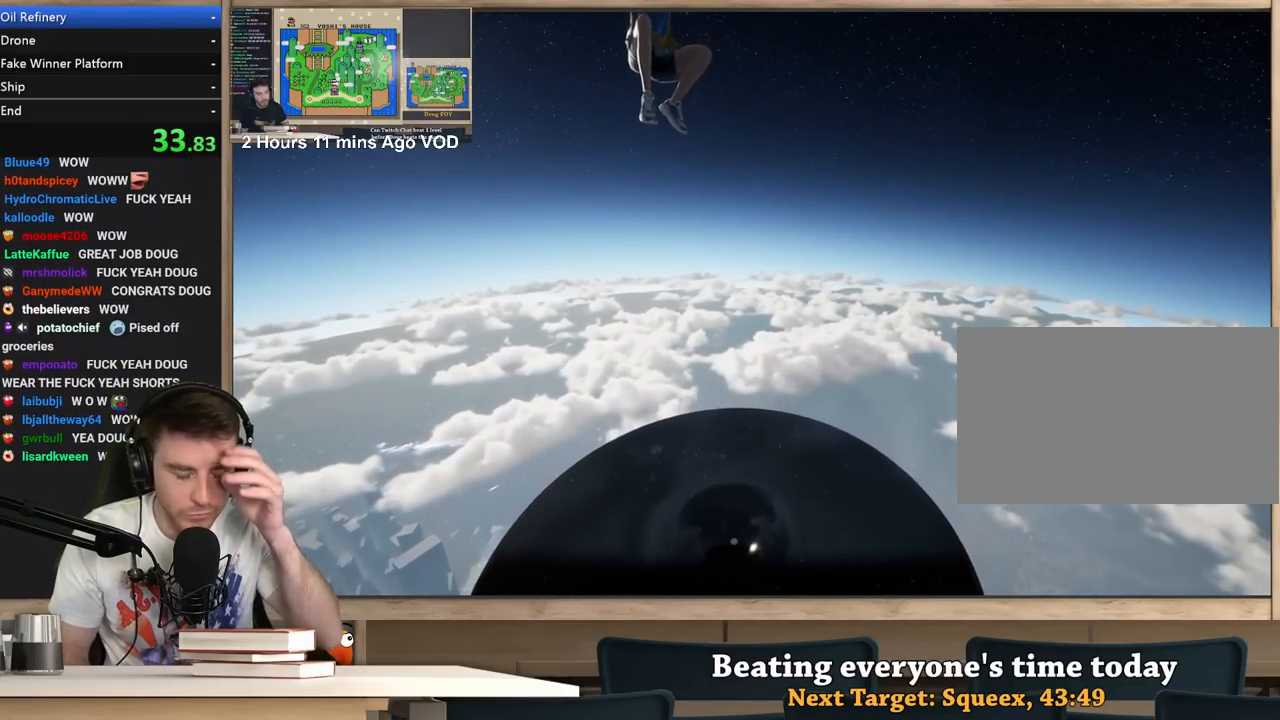
{"keys": ["w"], "mouse": [], "events": []}
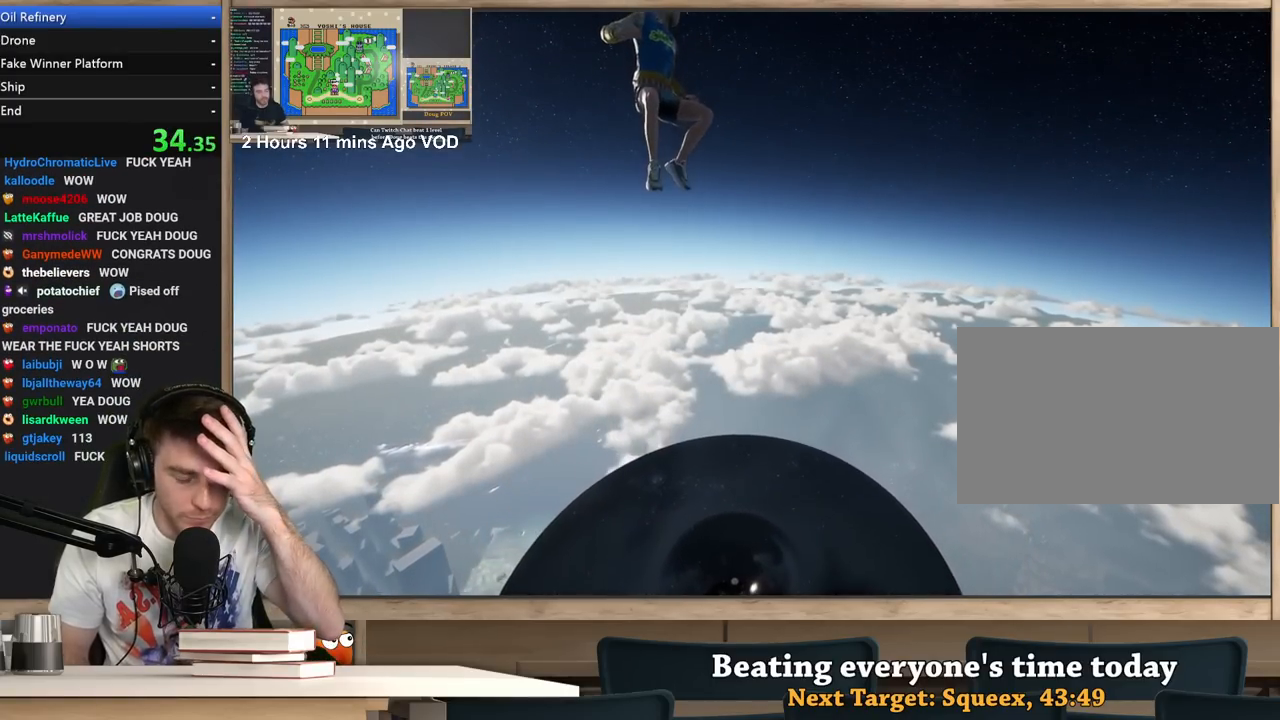
{"keys": ["w"], "mouse": [], "events": []}
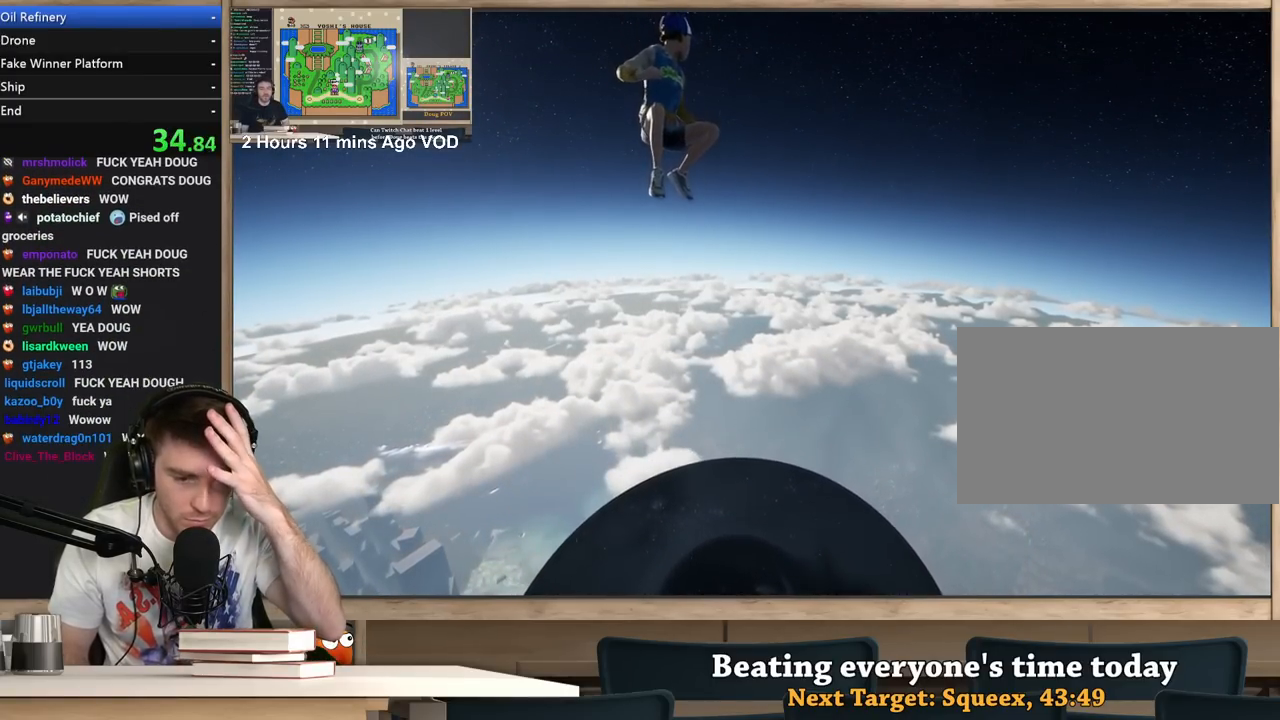
{"keys": ["w"], "mouse": [], "events": []}
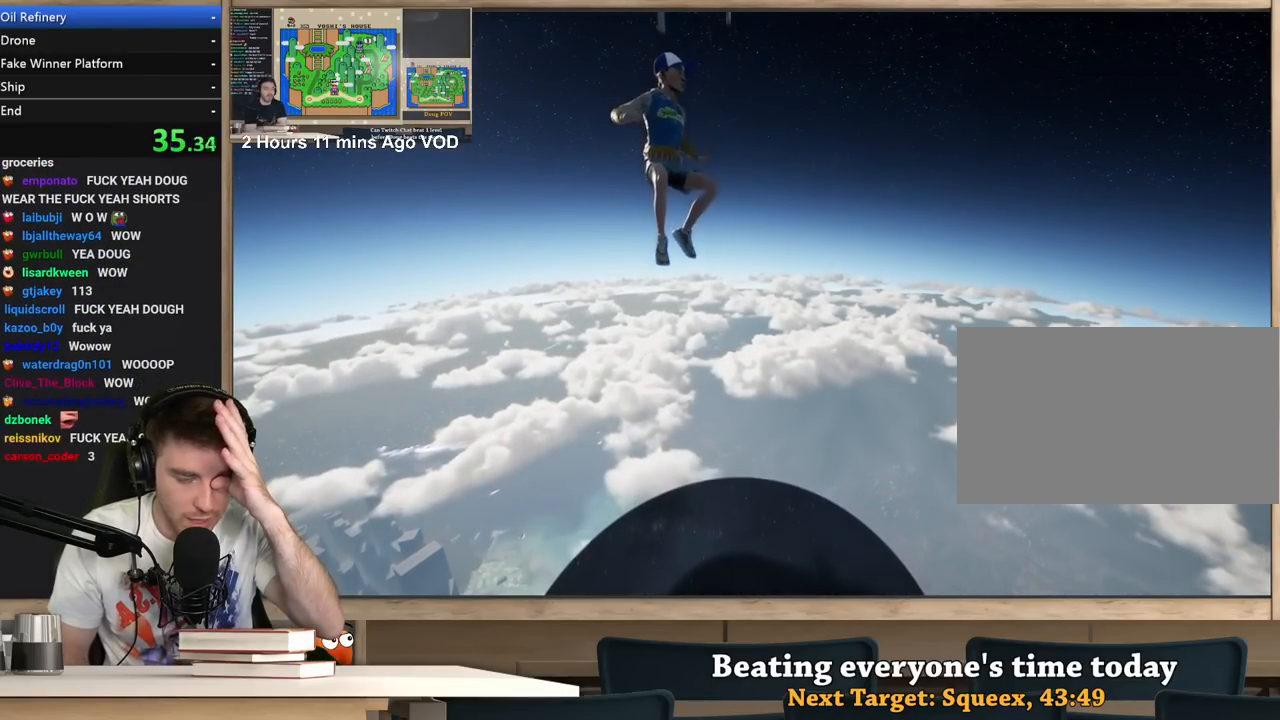
{"keys": ["w"], "mouse": [], "events": []}
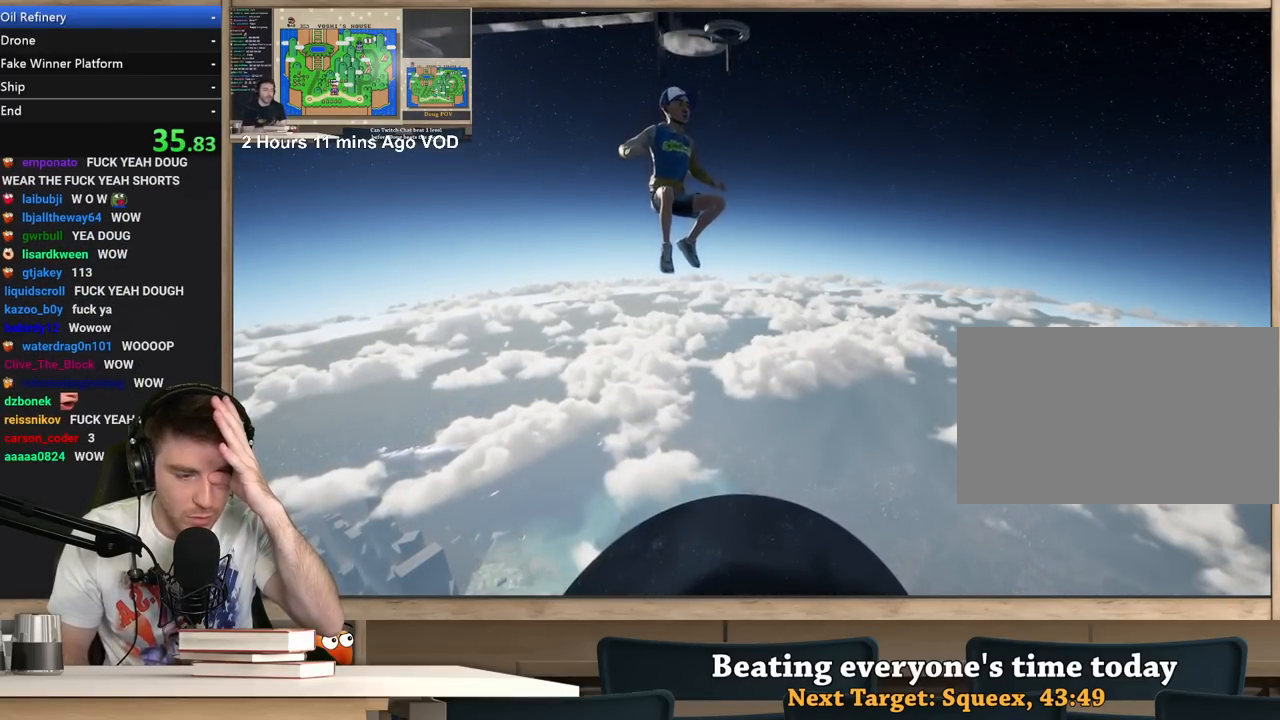
{"keys": ["w"], "mouse": [], "events": []}
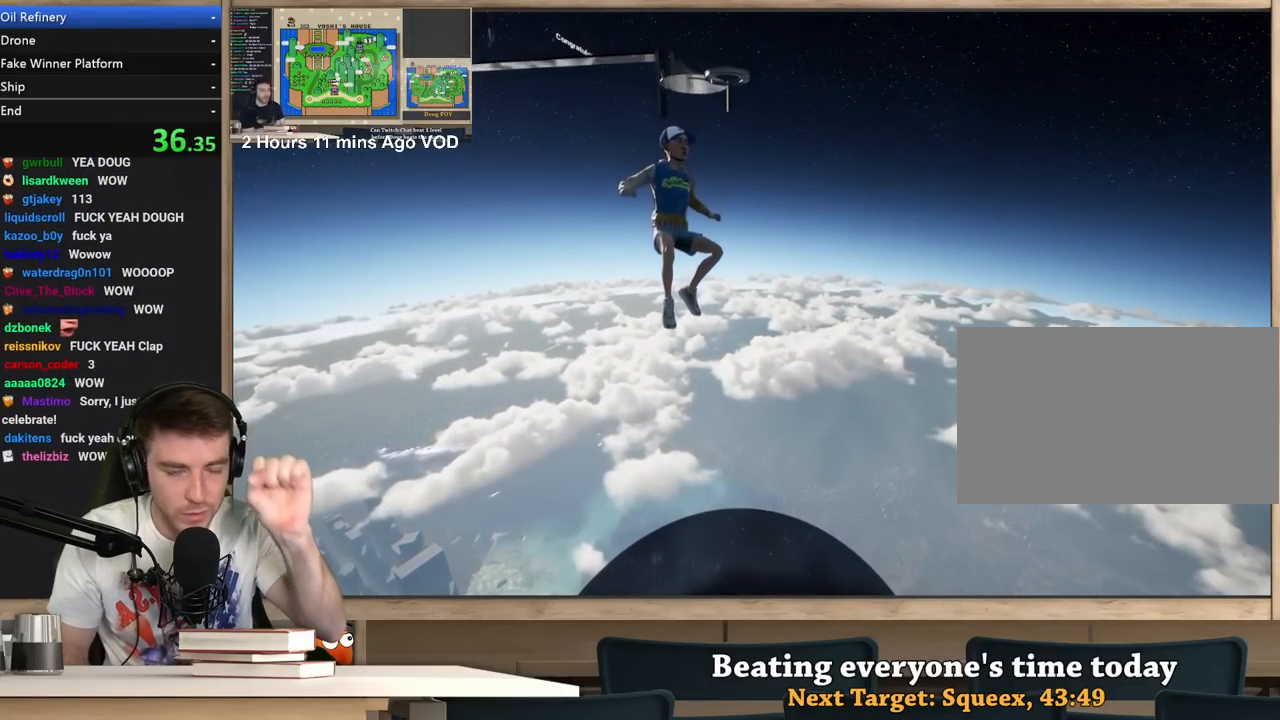
{"keys": ["w"], "mouse": [], "events": []}
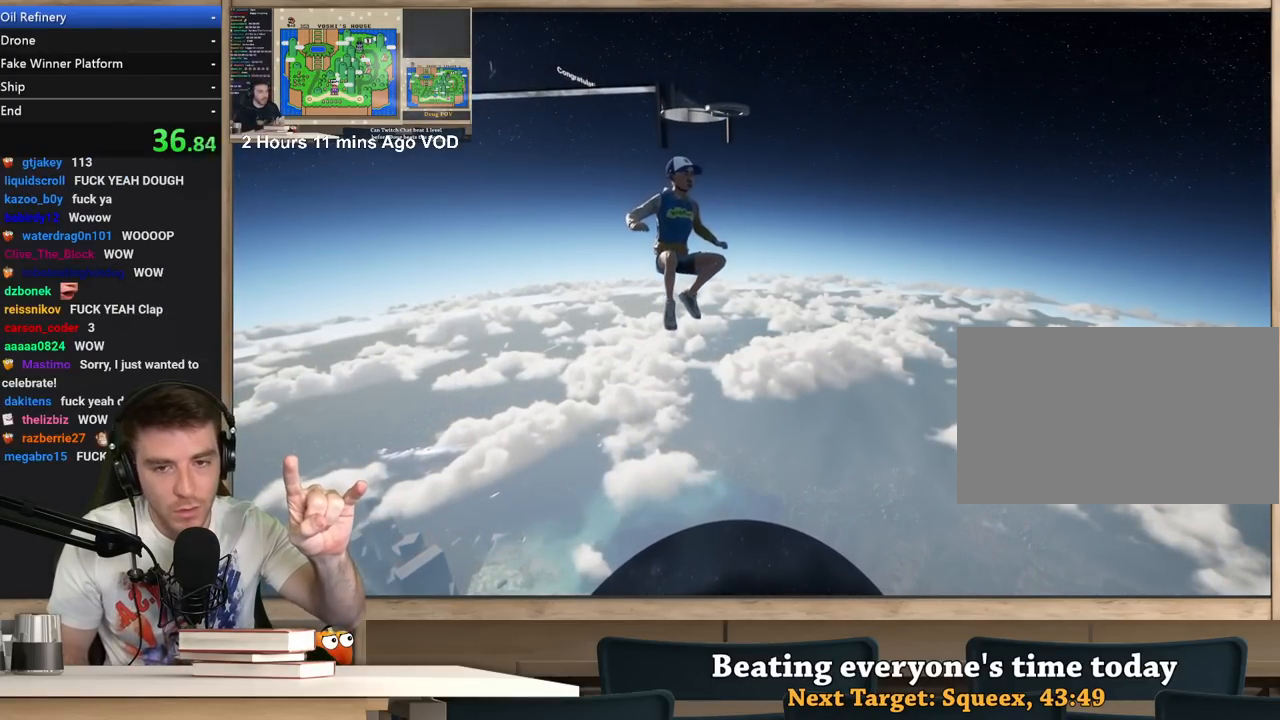
{"keys": ["w"], "mouse": [], "events": []}
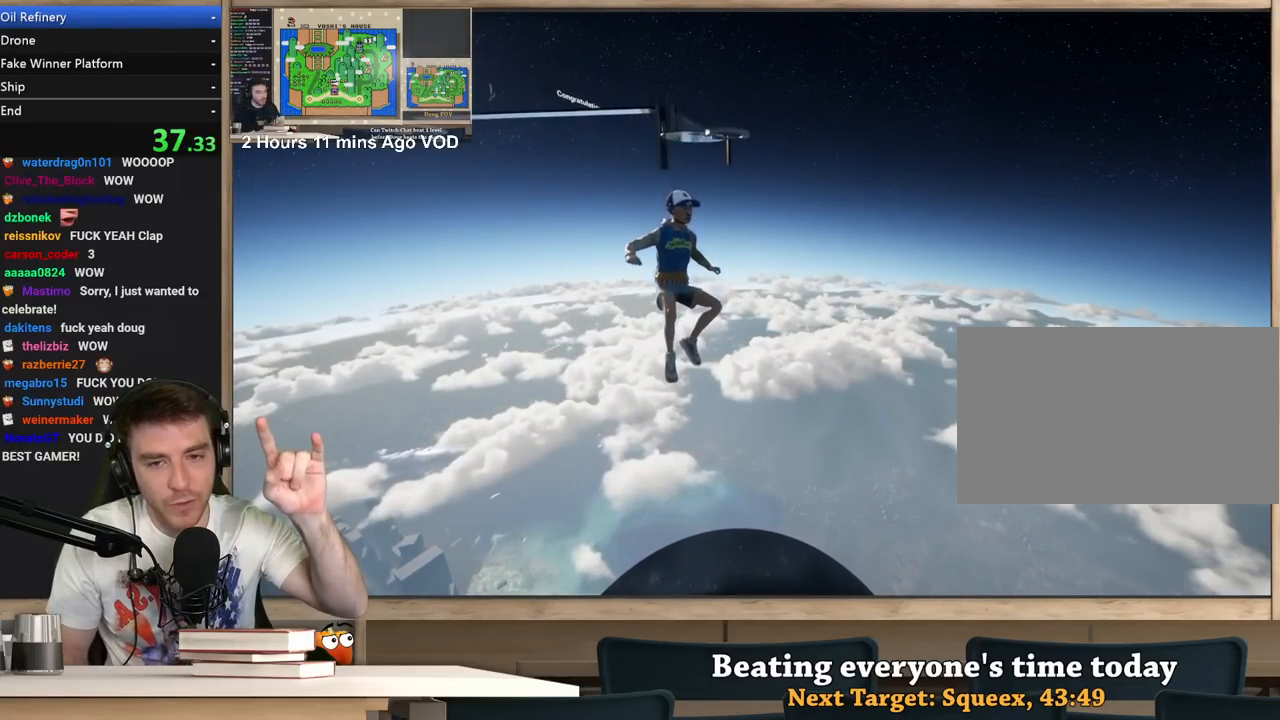
{"keys": ["w"], "mouse": [], "events": []}
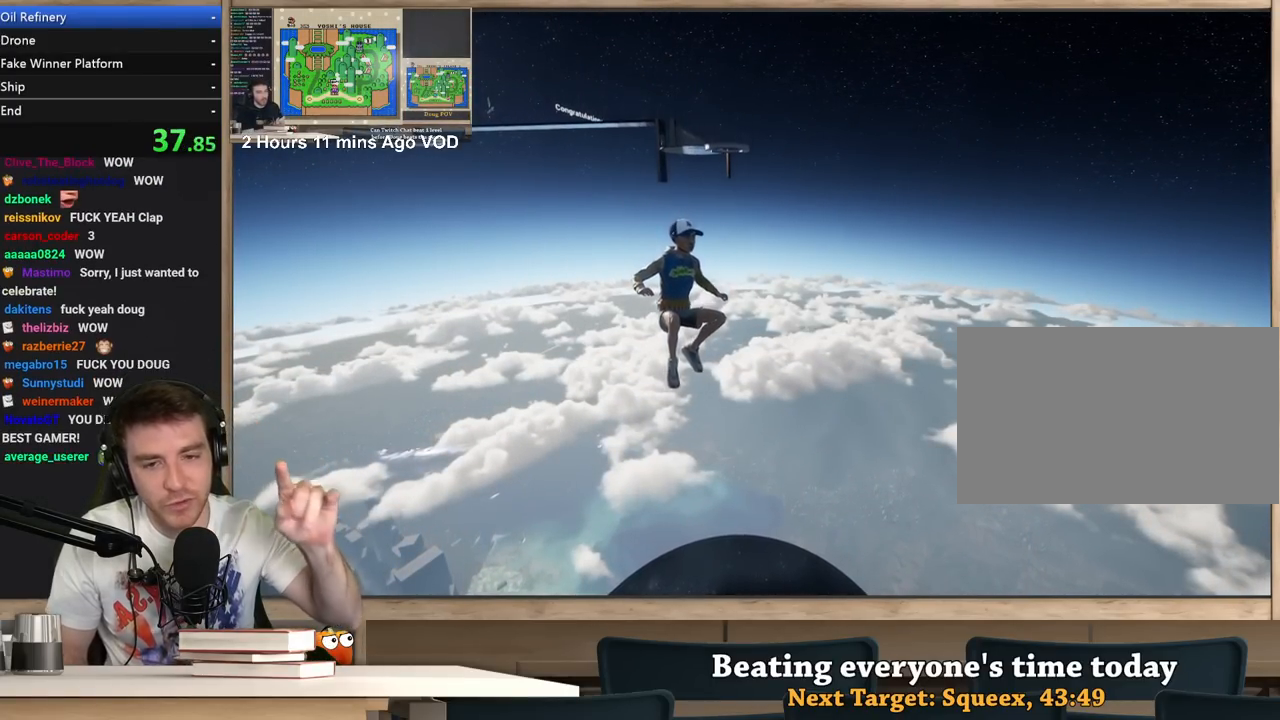
{"keys": ["w"], "mouse": [], "events": []}
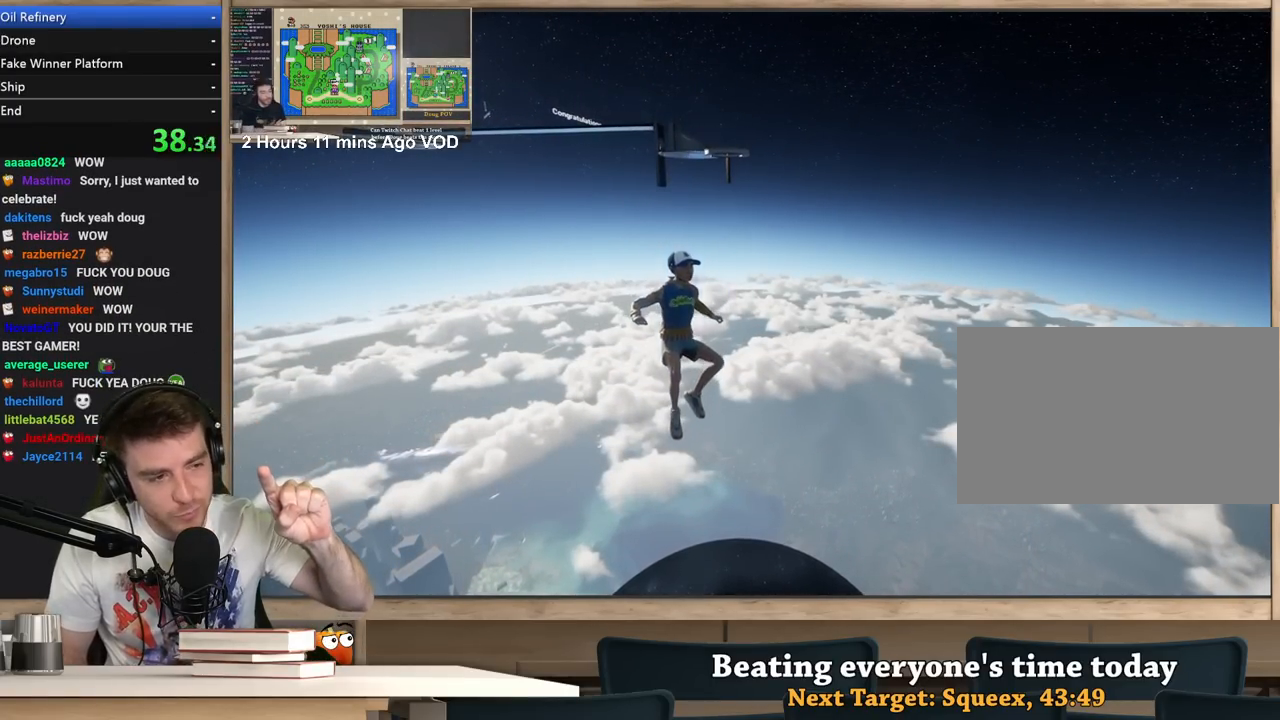
{"keys": ["w"], "mouse": [], "events": []}